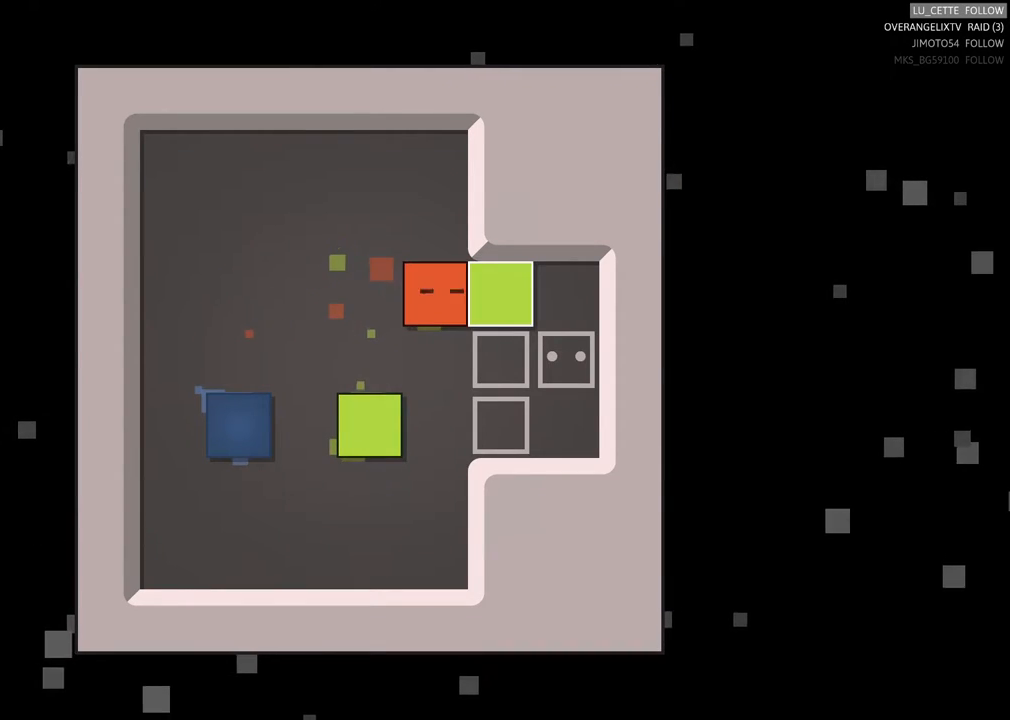
Gameplay with a controller (Xbox layout); each line is a JSON object with the inputs held at the frame after it. "events" lists button and stick changes between this image and that frame as [ms after this image, input, new state], when the widget could be followed in between. Not read: L3 R3 right_stick.
{"buttons": [], "left_stick": "center", "events": [[17, "left_stick", "down-left"], [317, "left_stick", "center"]]}
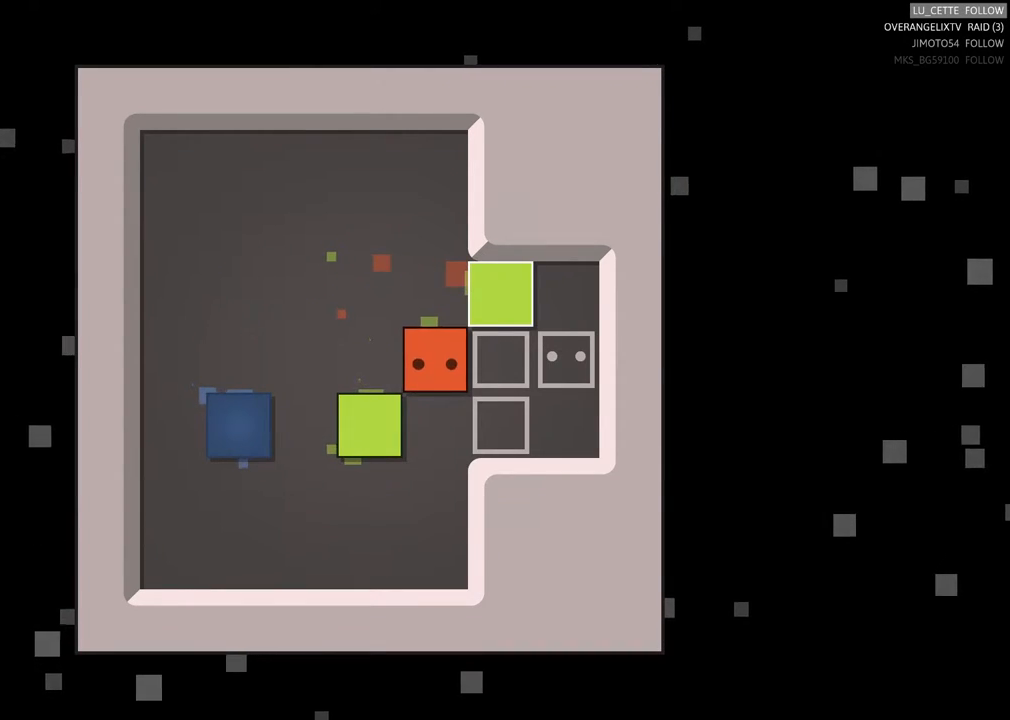
{"buttons": [], "left_stick": "left", "events": [[100, "left_stick", "left"], [267, "left_stick", "center"], [467, "left_stick", "left"]]}
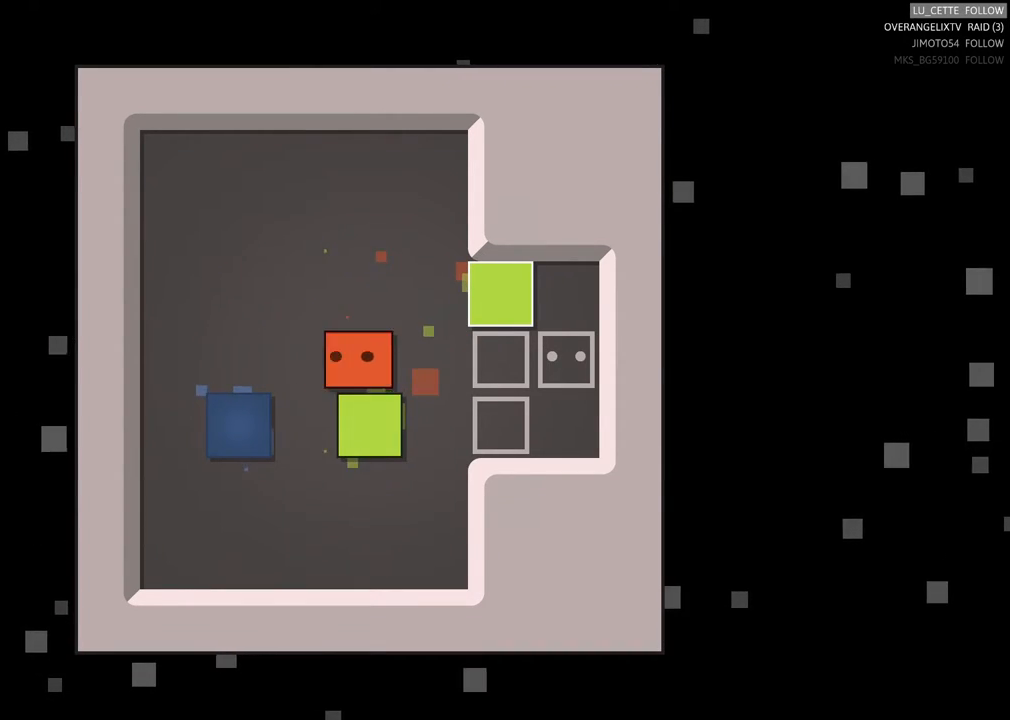
{"buttons": [], "left_stick": "center", "events": [[200, "left_stick", "center"], [283, "left_stick", "down"], [400, "left_stick", "center"]]}
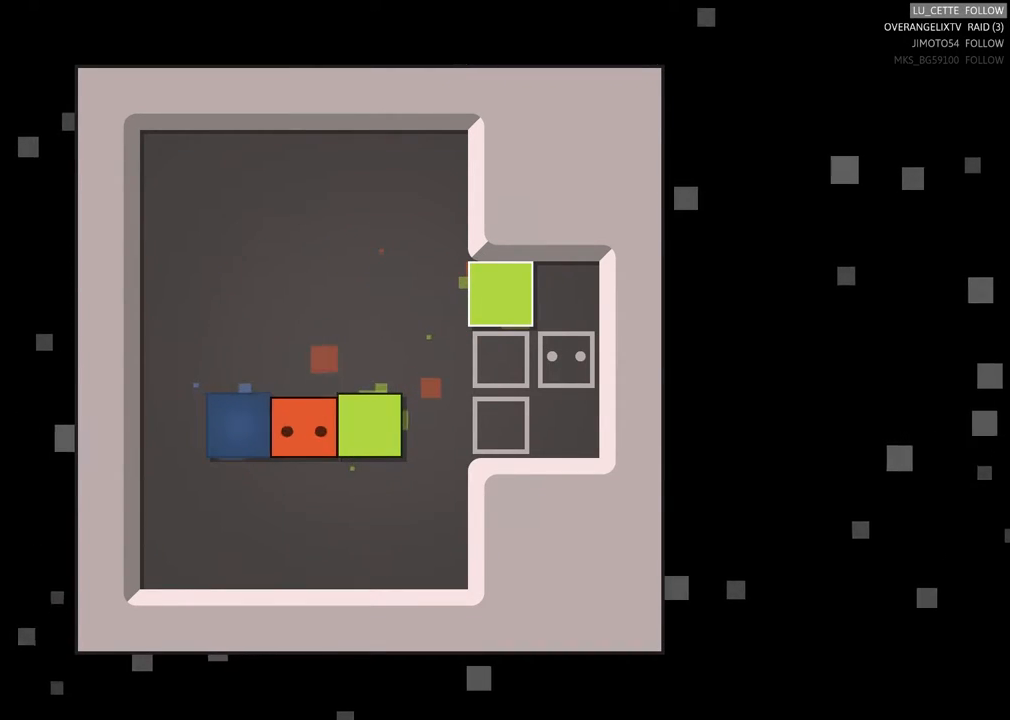
{"buttons": [], "left_stick": "center", "events": [[150, "left_stick", "right"], [233, "left_stick", "center"]]}
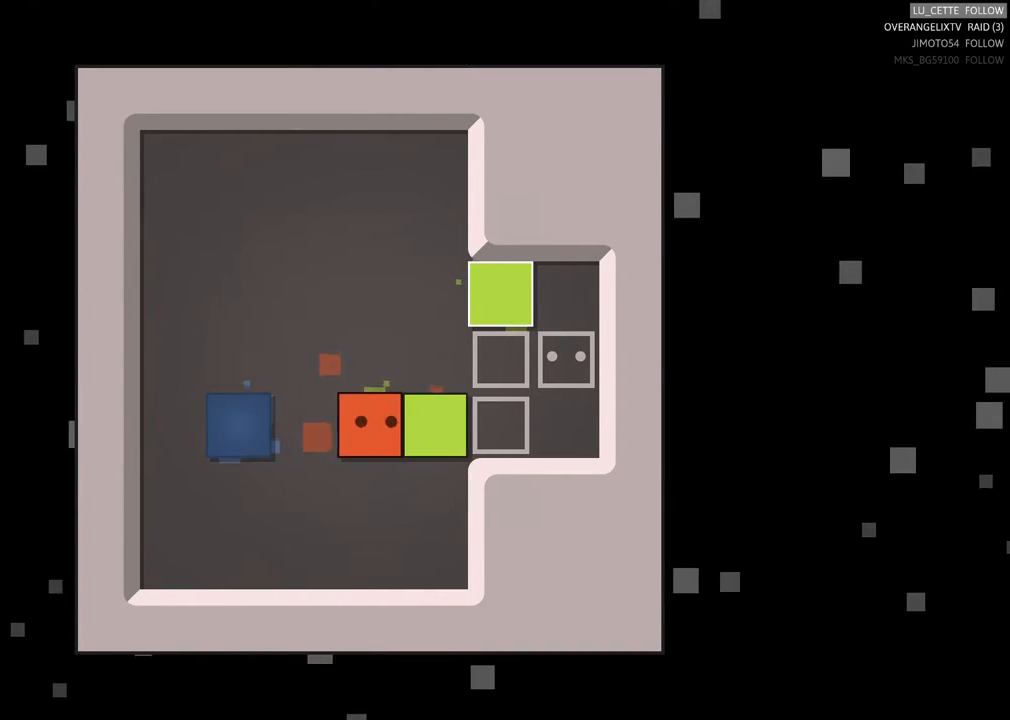
{"buttons": [], "left_stick": "down-left", "events": [[17, "left_stick", "right"], [83, "left_stick", "center"], [400, "left_stick", "down-left"]]}
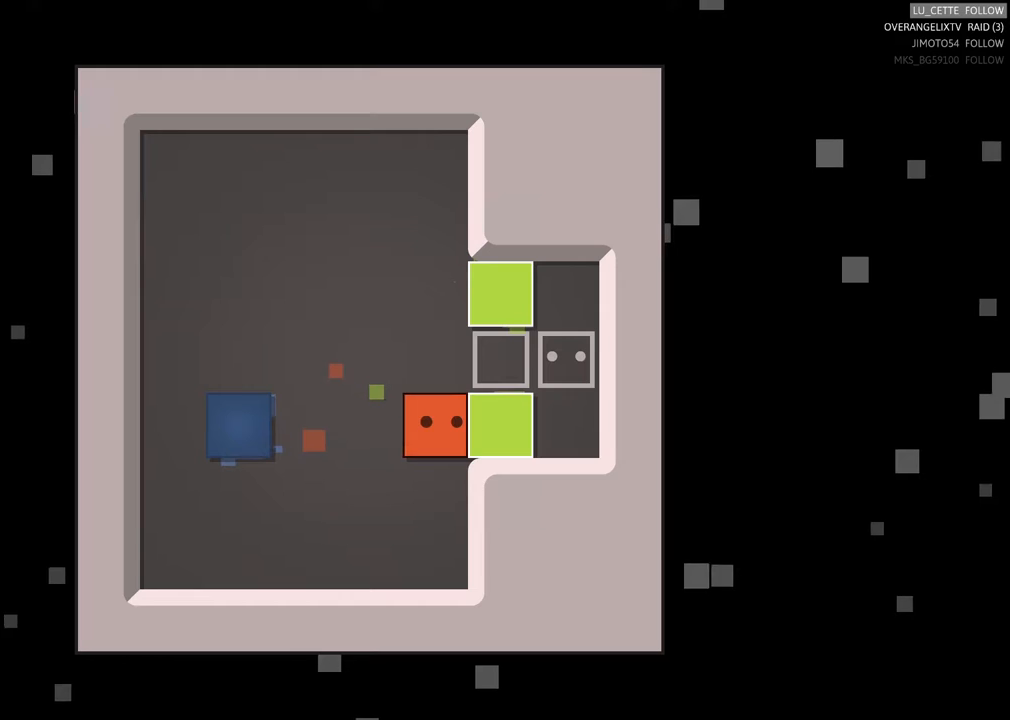
{"buttons": [], "left_stick": "center", "events": [[133, "left_stick", "left"], [417, "left_stick", "center"]]}
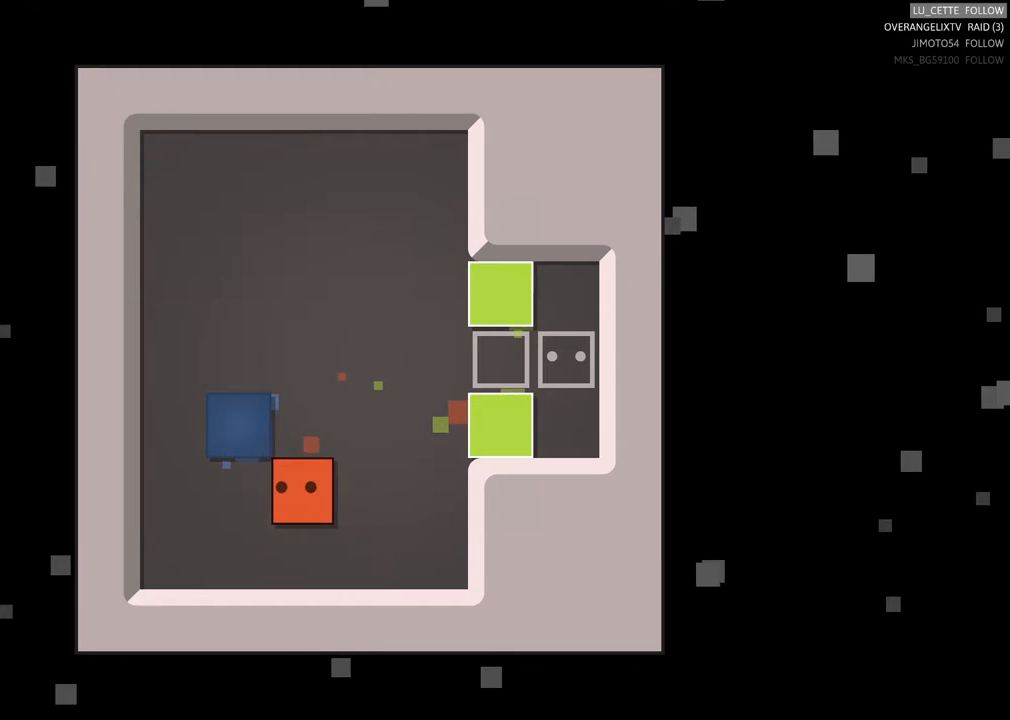
{"buttons": [], "left_stick": "up-left", "events": [[100, "left_stick", "left"], [250, "left_stick", "center"], [433, "left_stick", "up-left"]]}
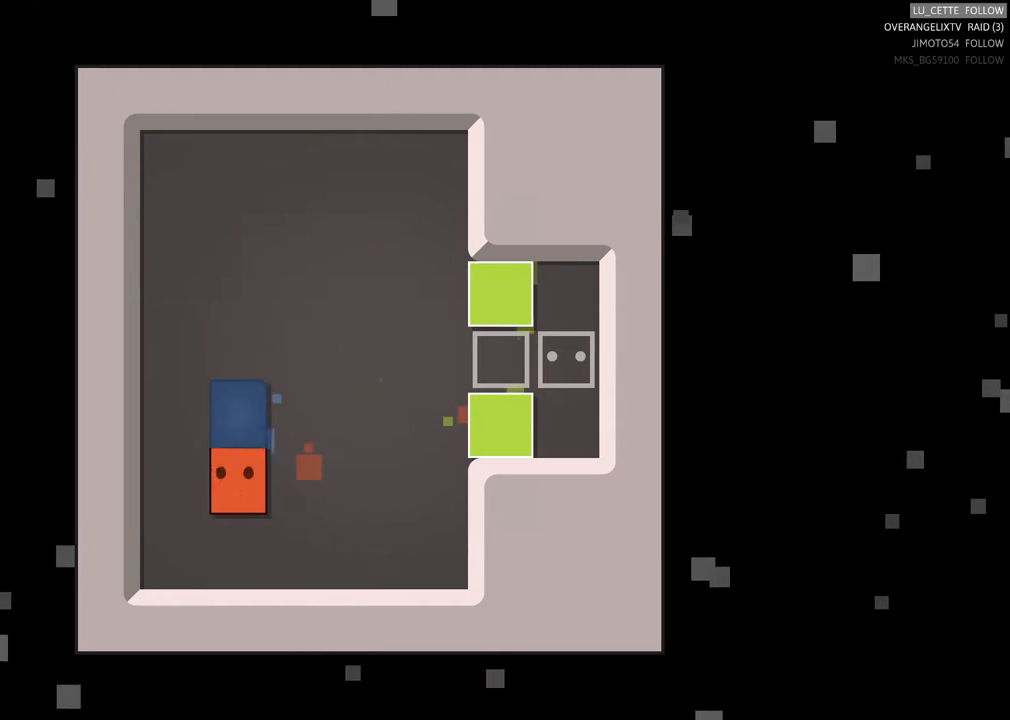
{"buttons": [], "left_stick": "left", "events": [[33, "left_stick", "center"], [467, "left_stick", "left"]]}
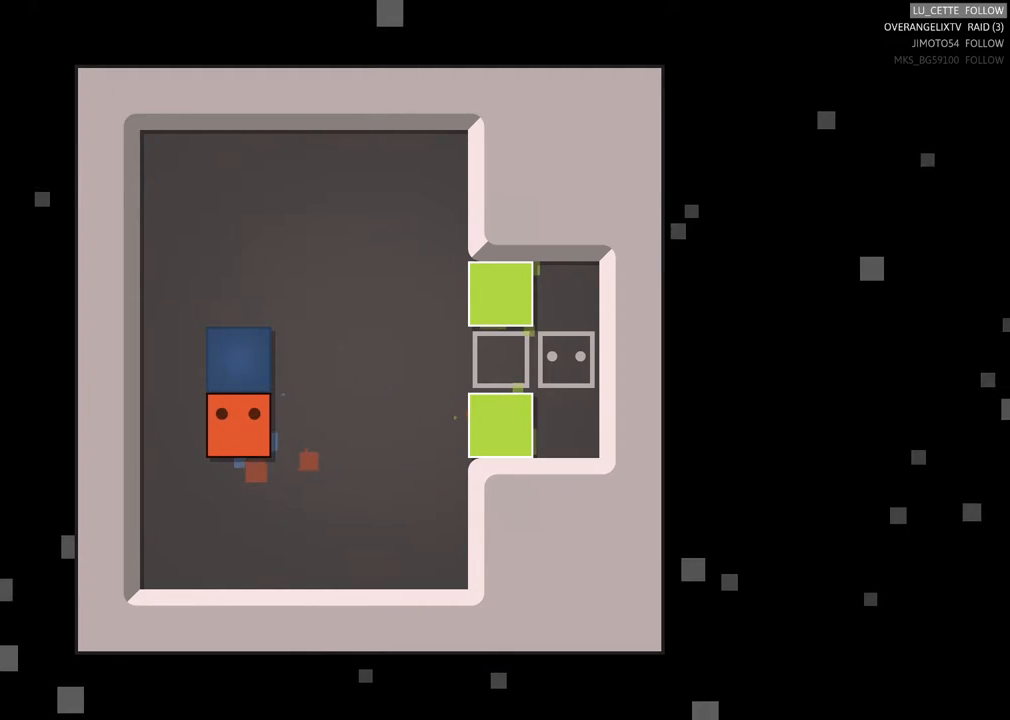
{"buttons": [], "left_stick": "center", "events": [[83, "left_stick", "center"], [333, "left_stick", "up"], [417, "left_stick", "center"]]}
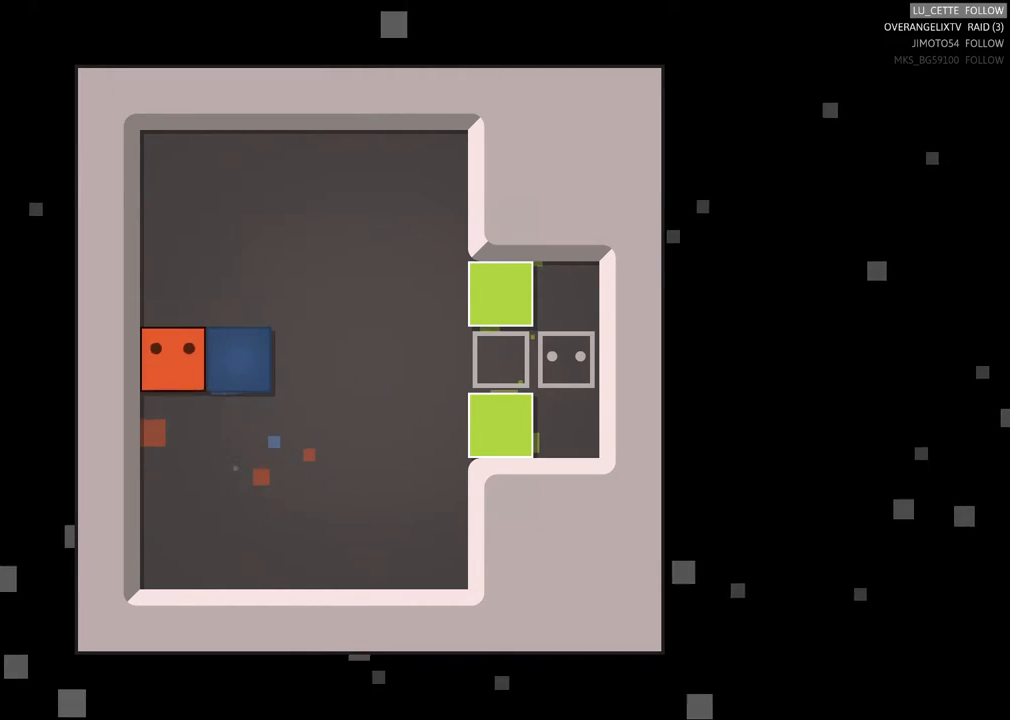
{"buttons": [], "left_stick": "right", "events": [[217, "left_stick", "right"]]}
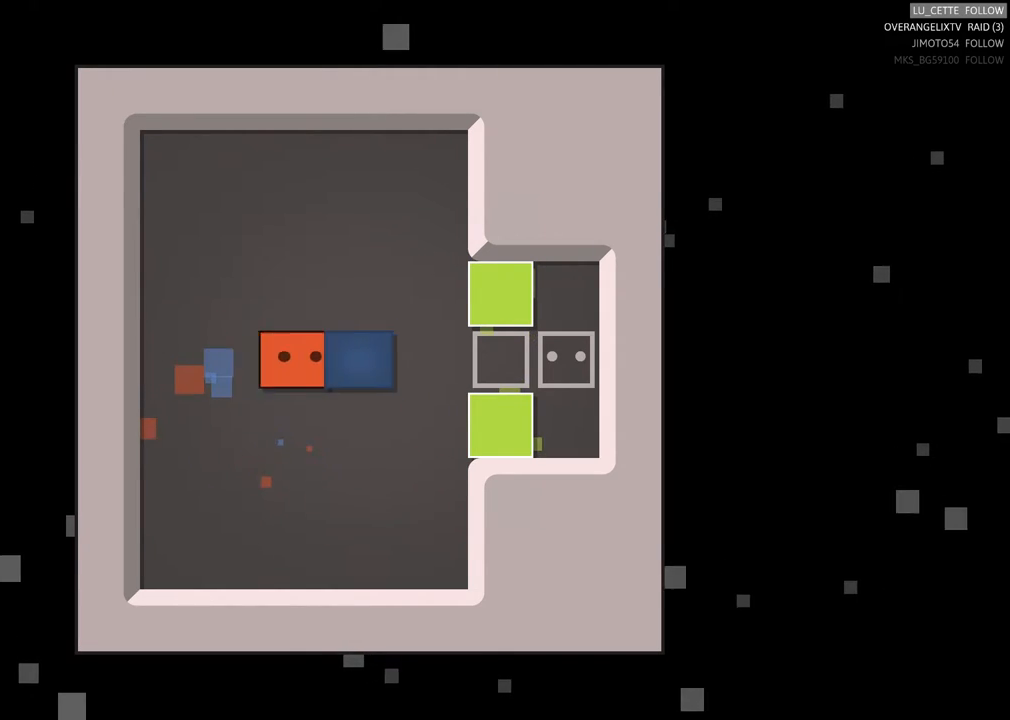
{"buttons": [], "left_stick": "center", "events": [[200, "left_stick", "center"]]}
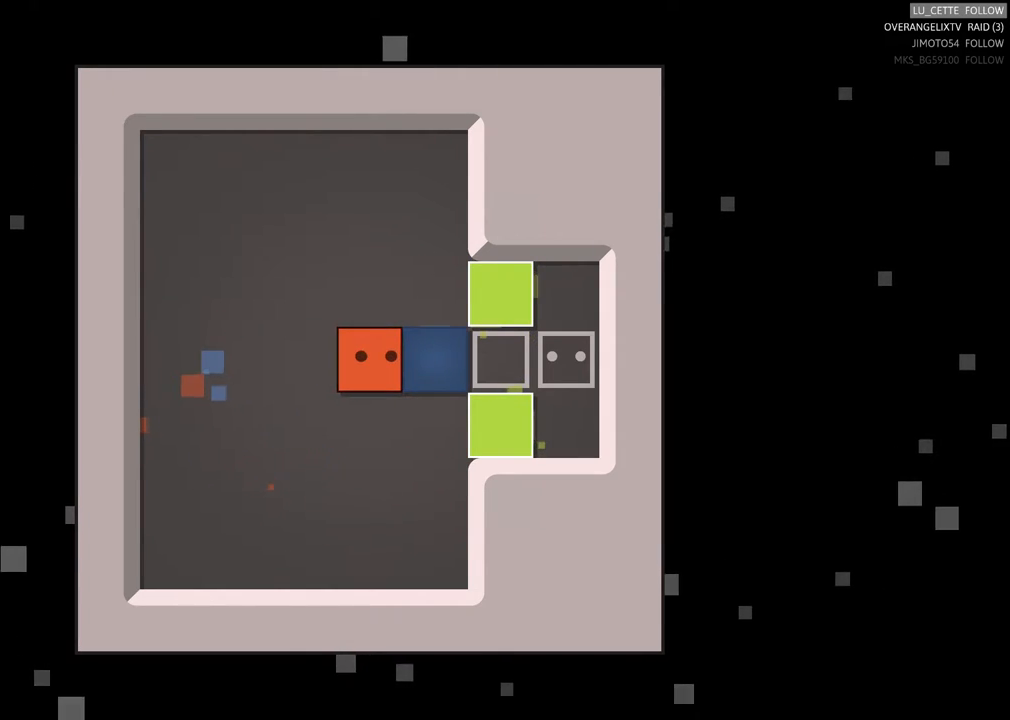
{"buttons": [], "left_stick": "center", "events": []}
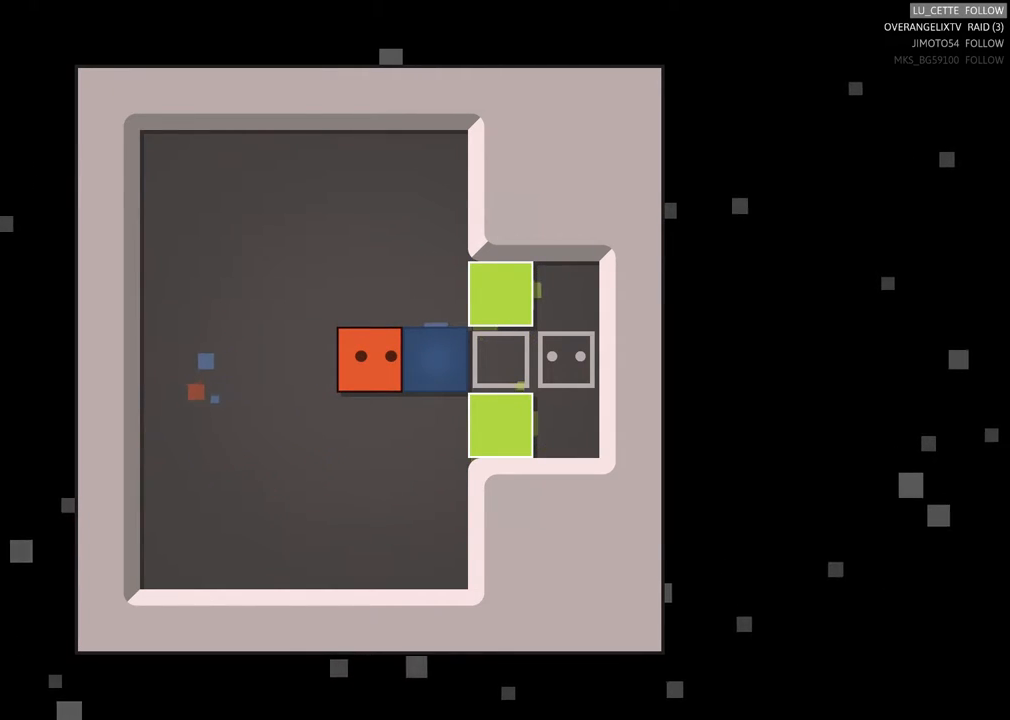
{"buttons": [], "left_stick": "center", "events": []}
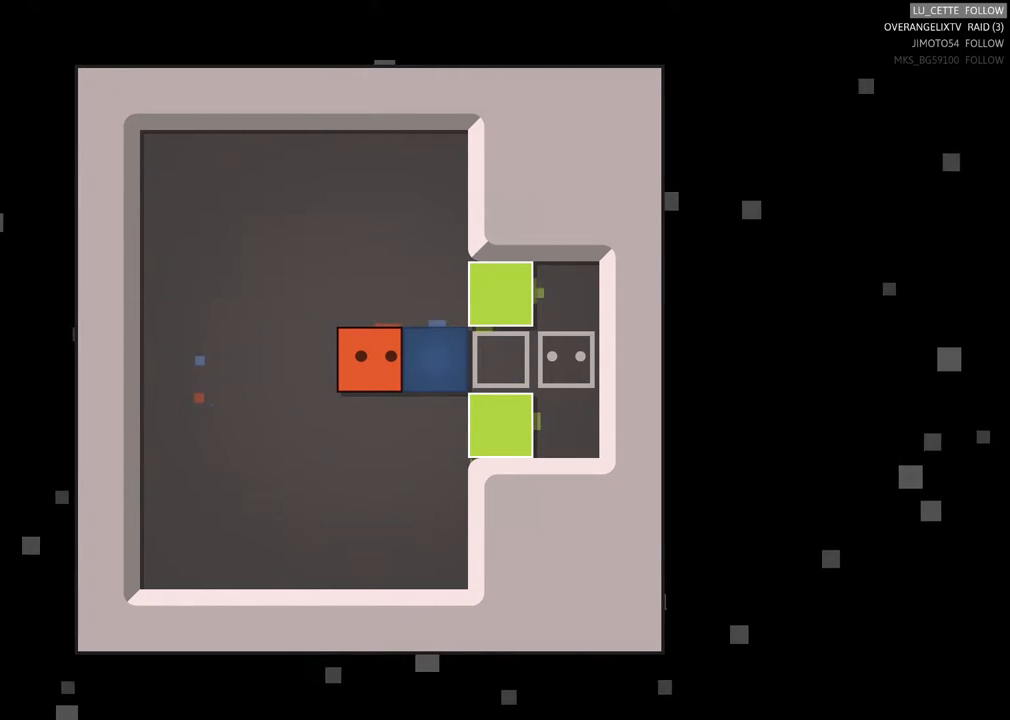
{"buttons": [], "left_stick": "center", "events": []}
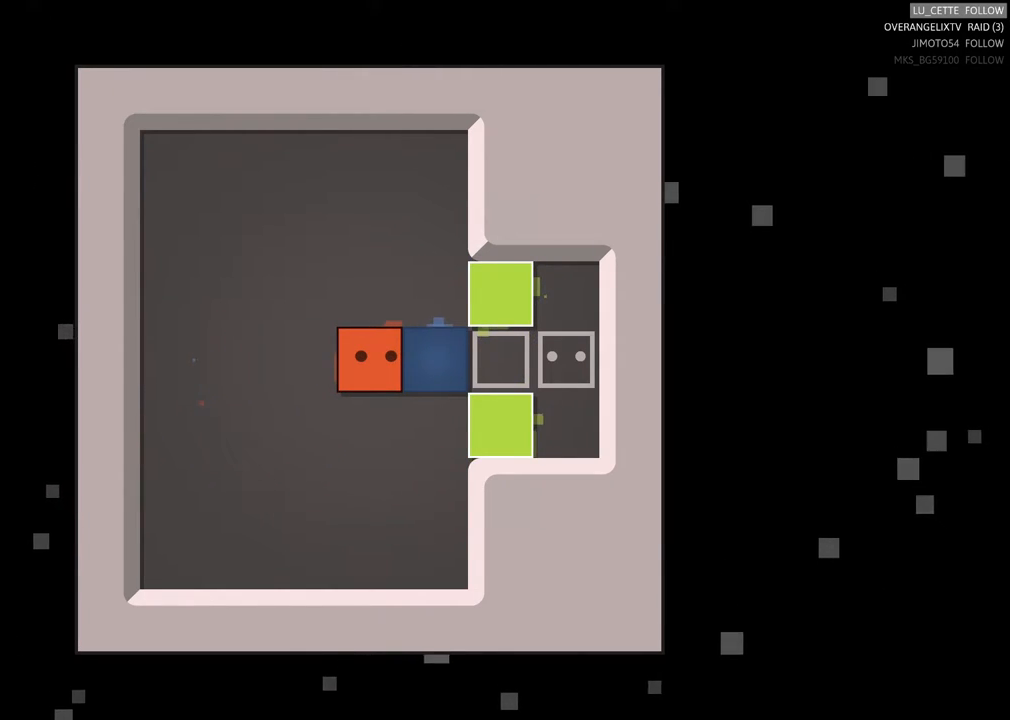
{"buttons": [], "left_stick": "center", "events": []}
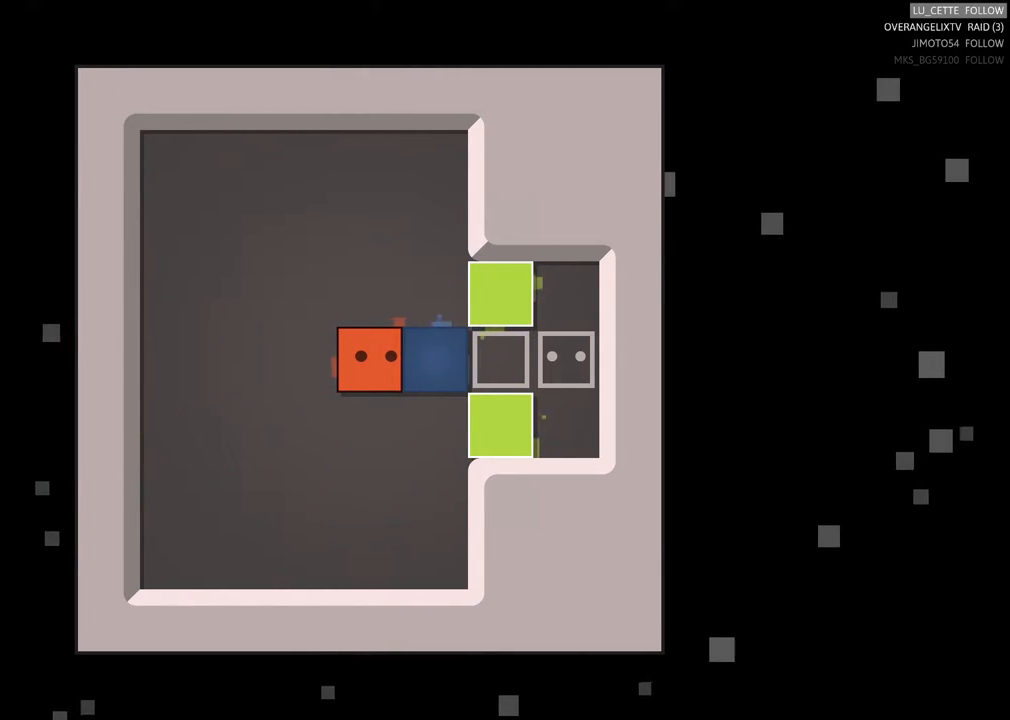
{"buttons": [], "left_stick": "center", "events": [[317, "X", "down"], [467, "X", "up"]]}
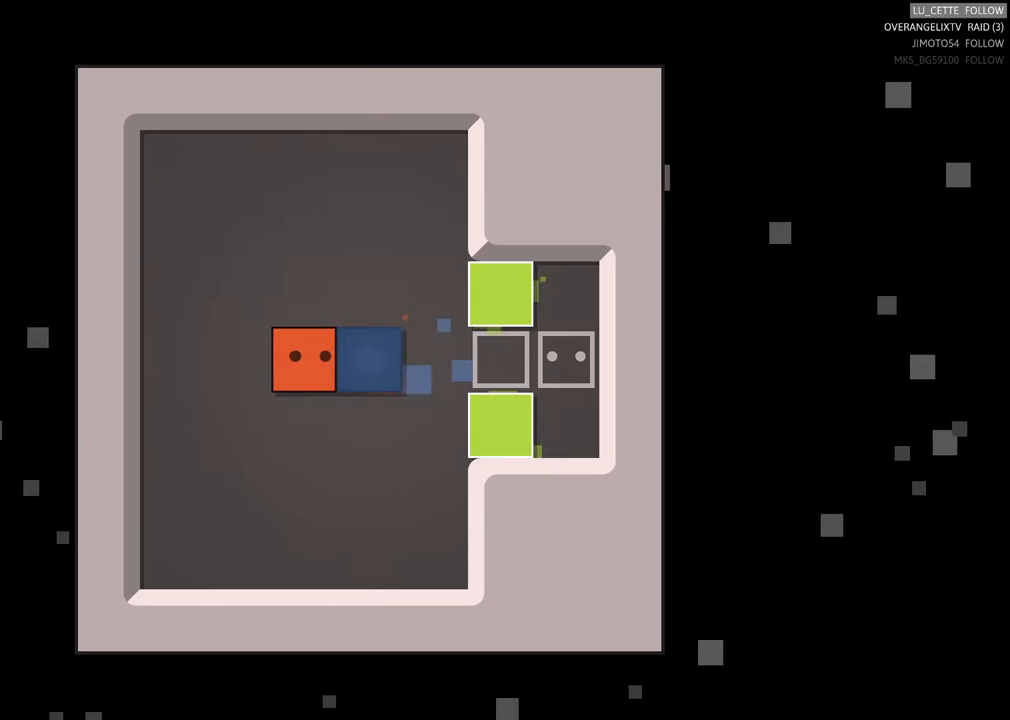
{"buttons": [], "left_stick": "right", "events": [[200, "left_stick", "down"], [417, "left_stick", "right"]]}
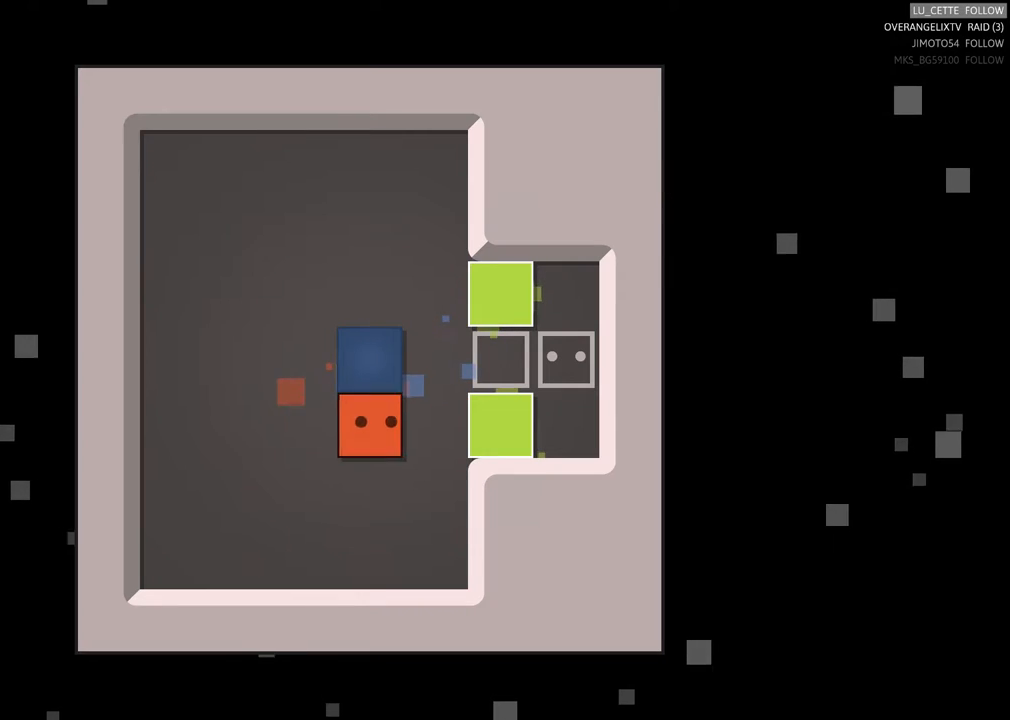
{"buttons": [], "left_stick": "up", "events": [[67, "left_stick", "center"], [300, "left_stick", "up"]]}
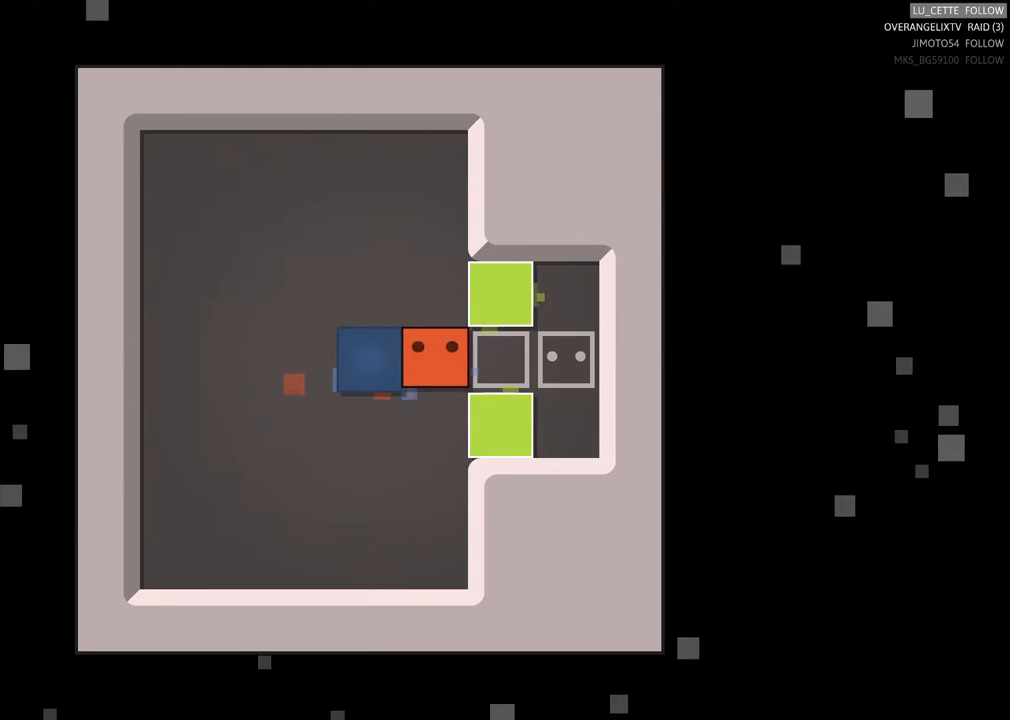
{"buttons": [], "left_stick": "center", "events": [[33, "left_stick", "center"], [283, "left_stick", "right"], [367, "left_stick", "center"]]}
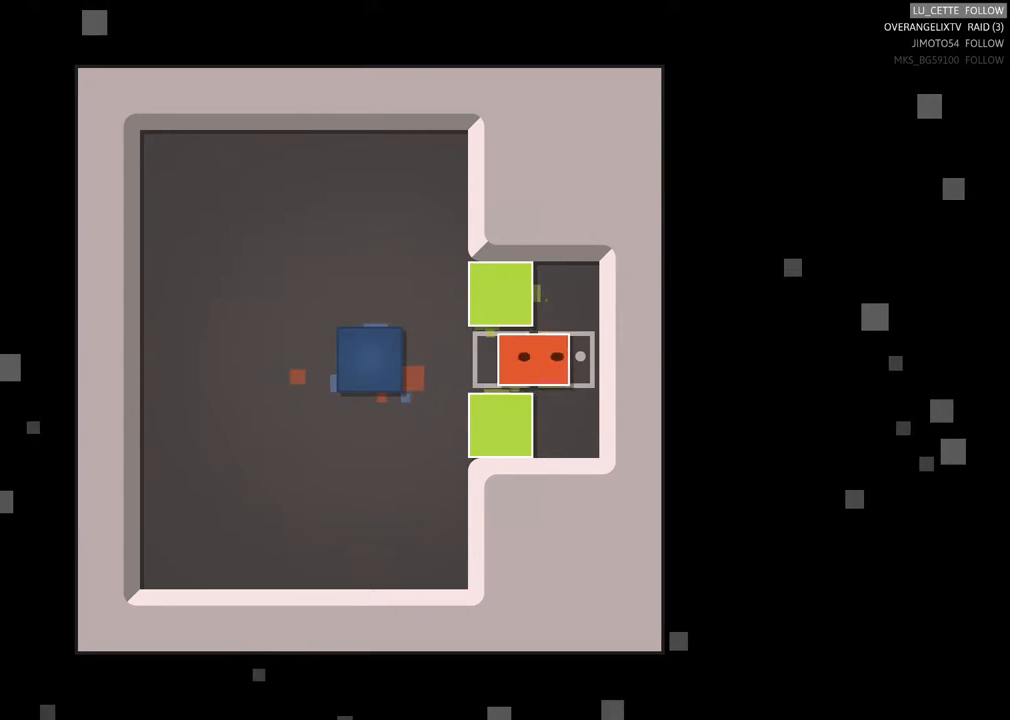
{"buttons": [], "left_stick": "down", "events": [[33, "left_stick", "right"], [133, "left_stick", "center"], [283, "left_stick", "down"]]}
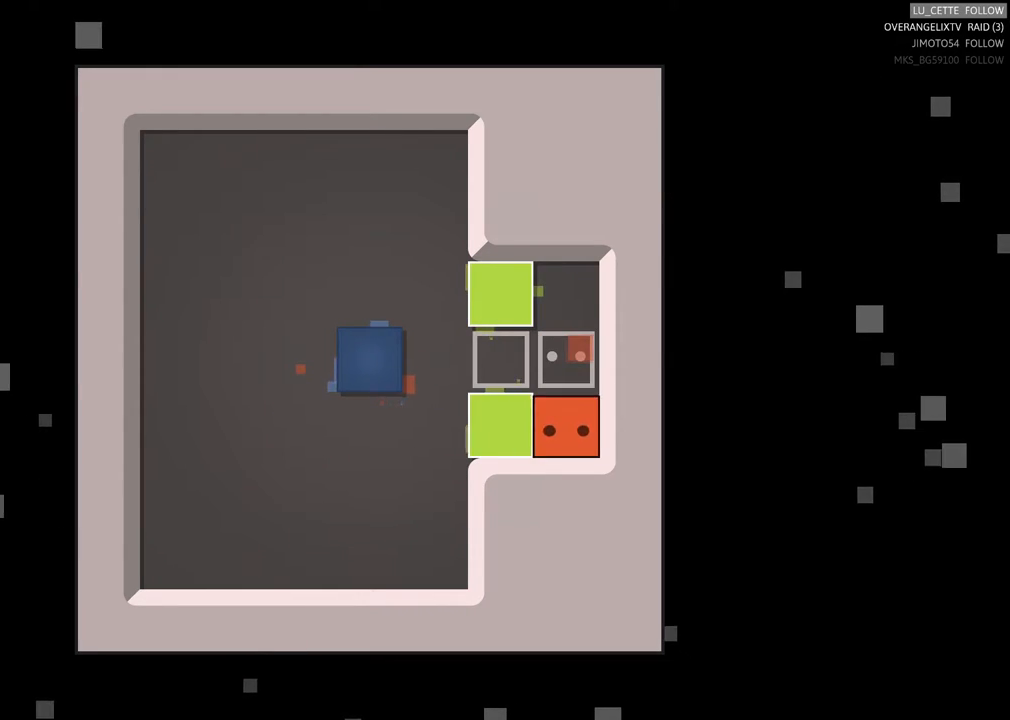
{"buttons": [], "left_stick": "center", "events": [[33, "left_stick", "center"], [117, "left_stick", "left"], [217, "left_stick", "center"]]}
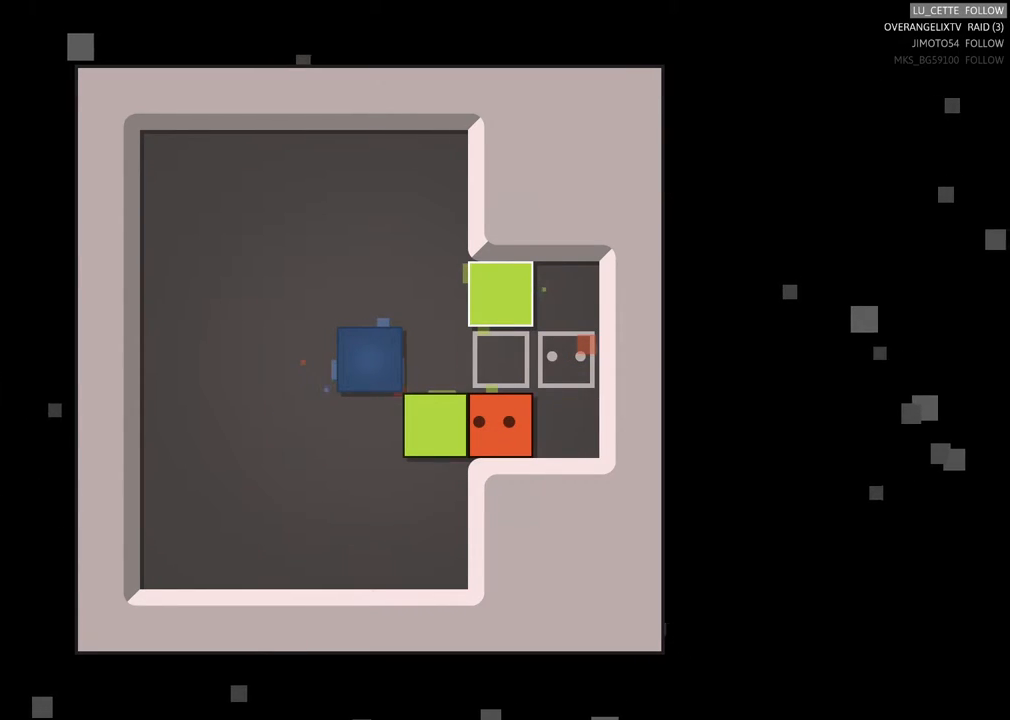
{"buttons": [], "left_stick": "center", "events": []}
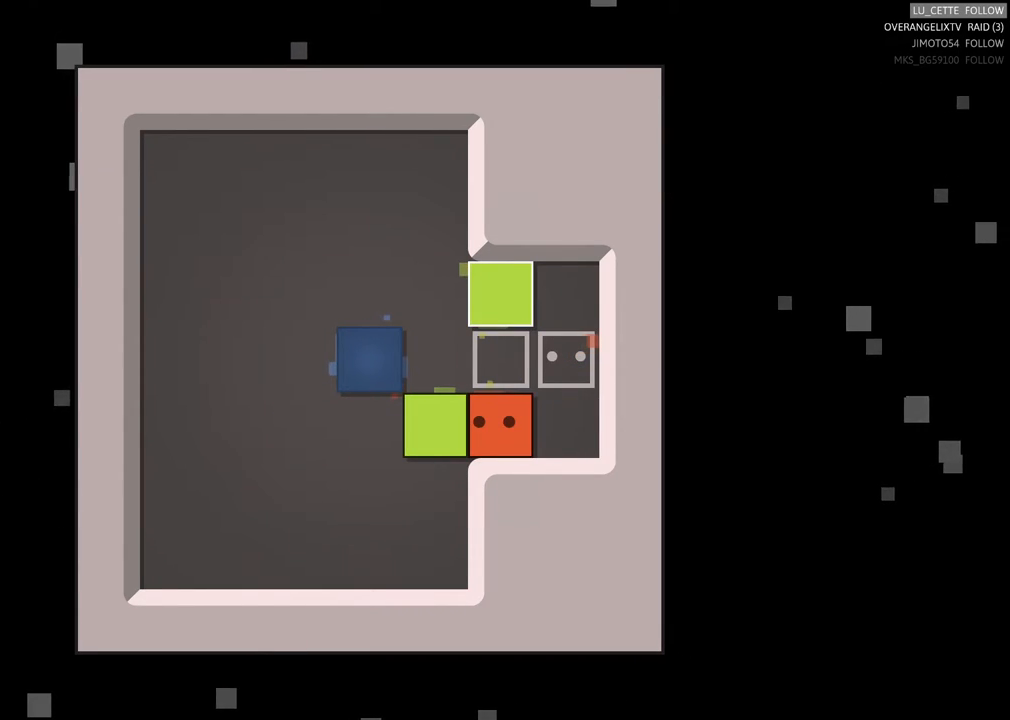
{"buttons": [], "left_stick": "center", "events": []}
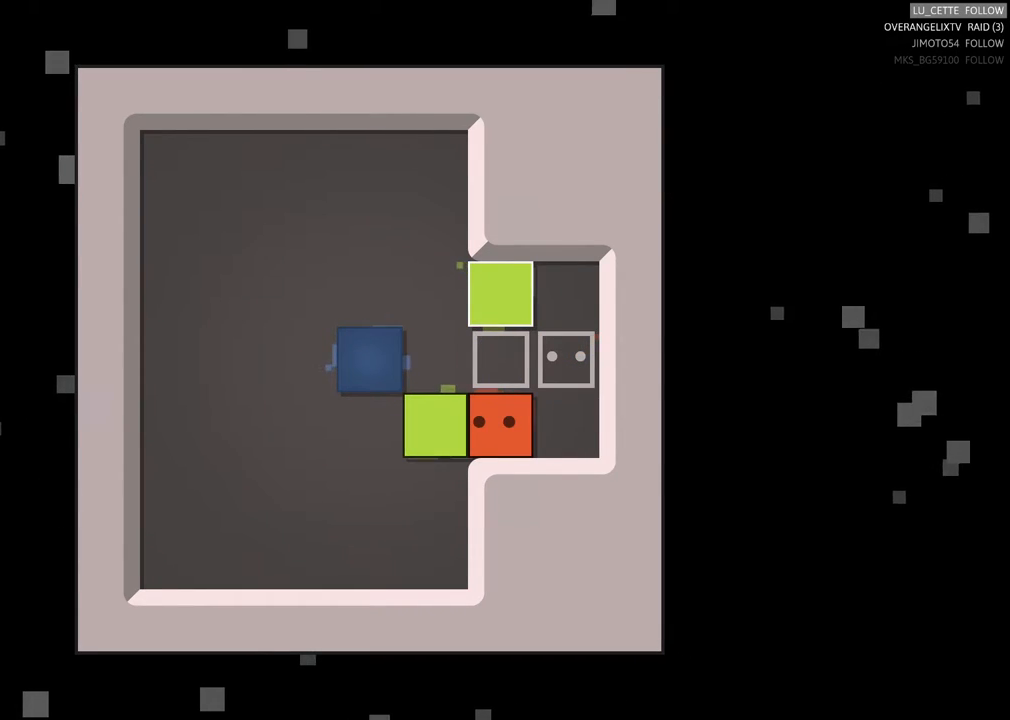
{"buttons": [], "left_stick": "center", "events": []}
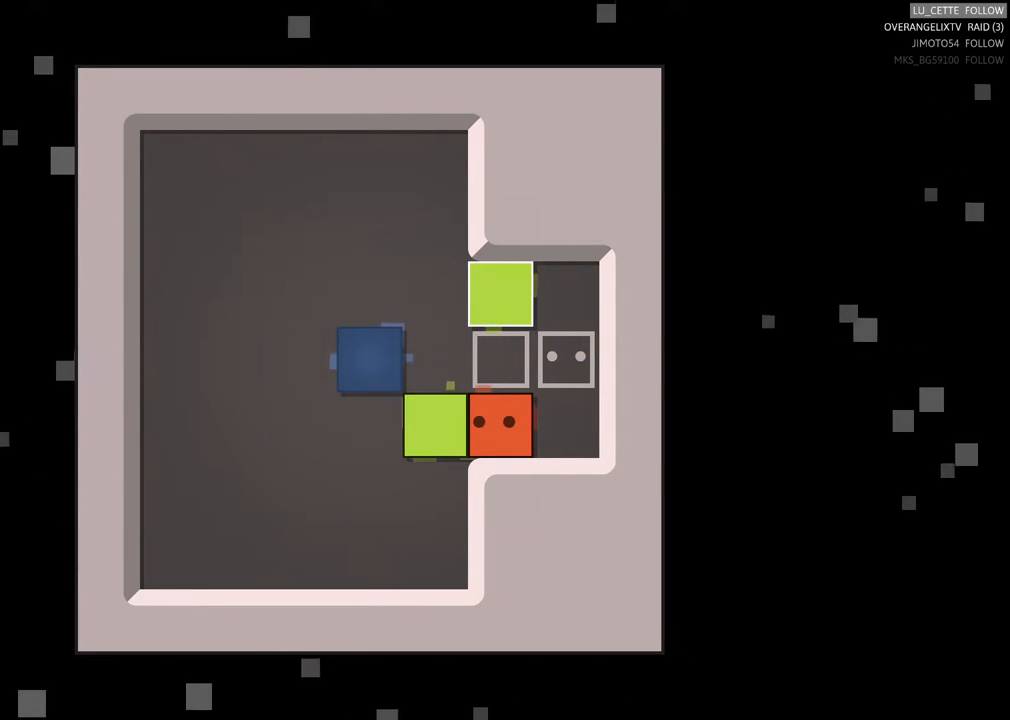
{"buttons": [], "left_stick": "center", "events": []}